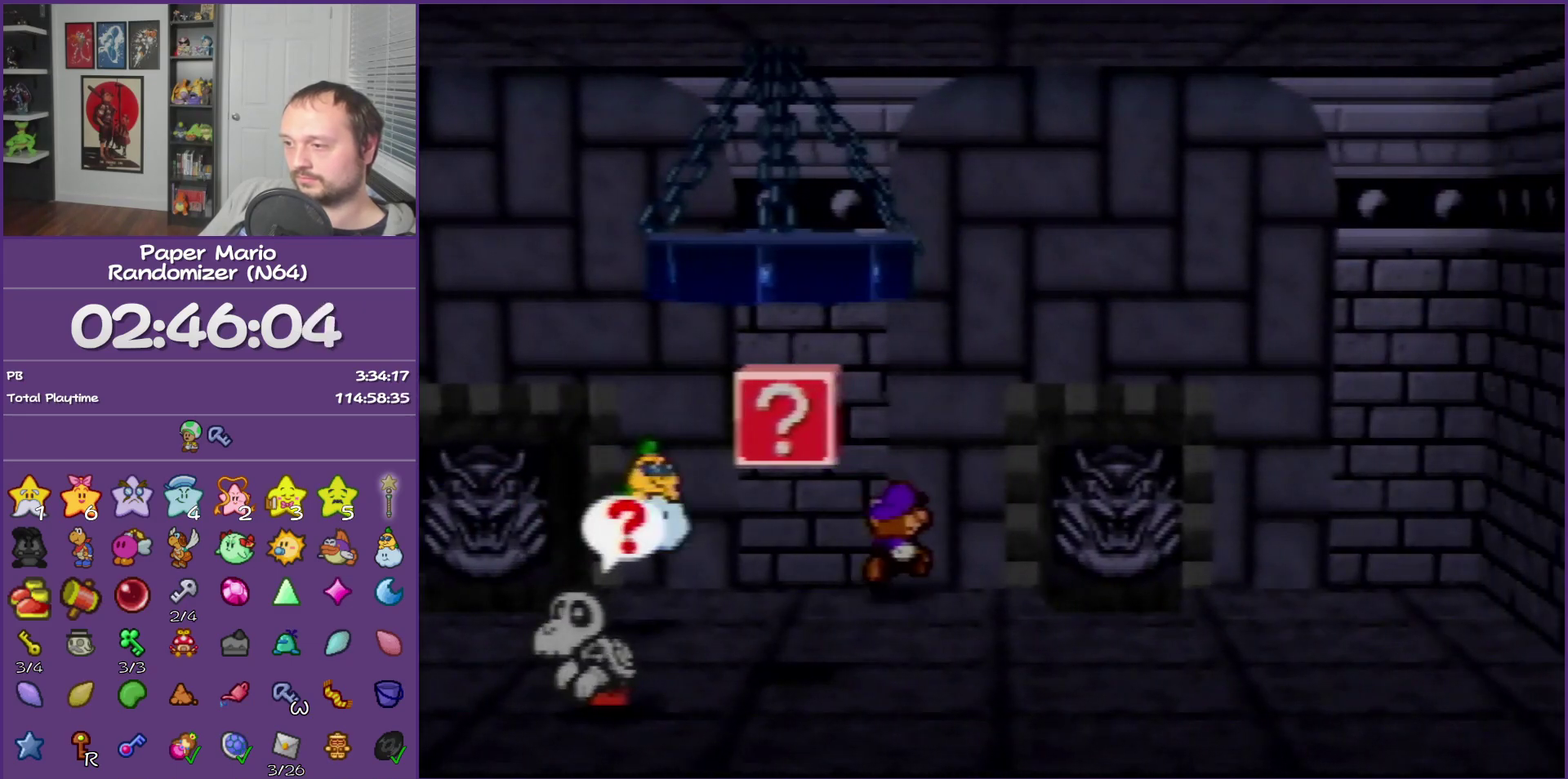
Gameplay with a controller (Nintendo layout); each line is a JSON object with the inputs held at the frame after it. "events" lists button and stick changes between this image and that frame as [ms after this image, input, new state], when the widget could be followed in between. This overlay highlights the sticks when they move; stick clicks (L3) are not distinguishable. Not read: A L3 R3.
{"buttons": [], "left_stick": "right", "events": []}
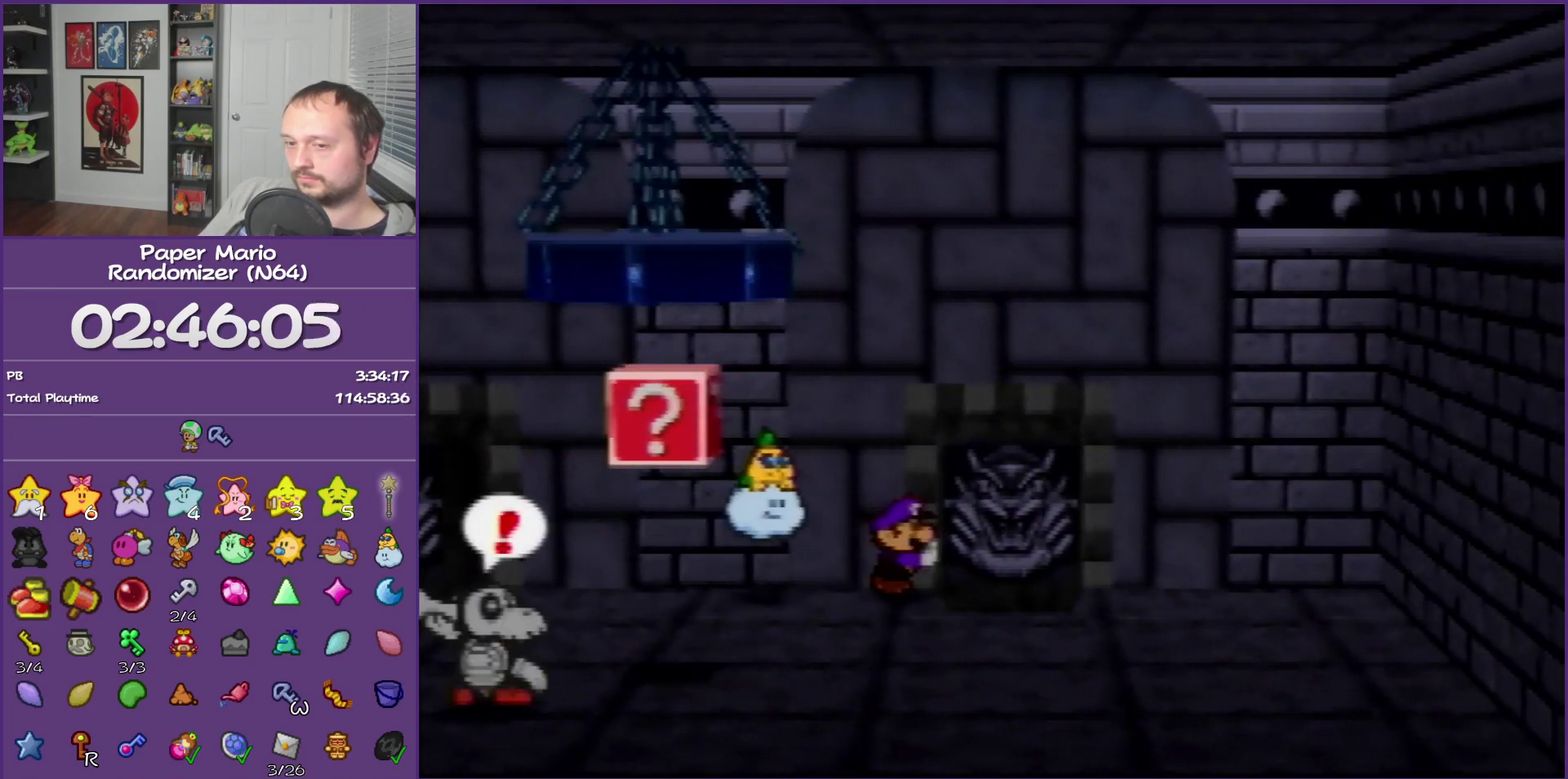
{"buttons": [], "left_stick": "right", "events": []}
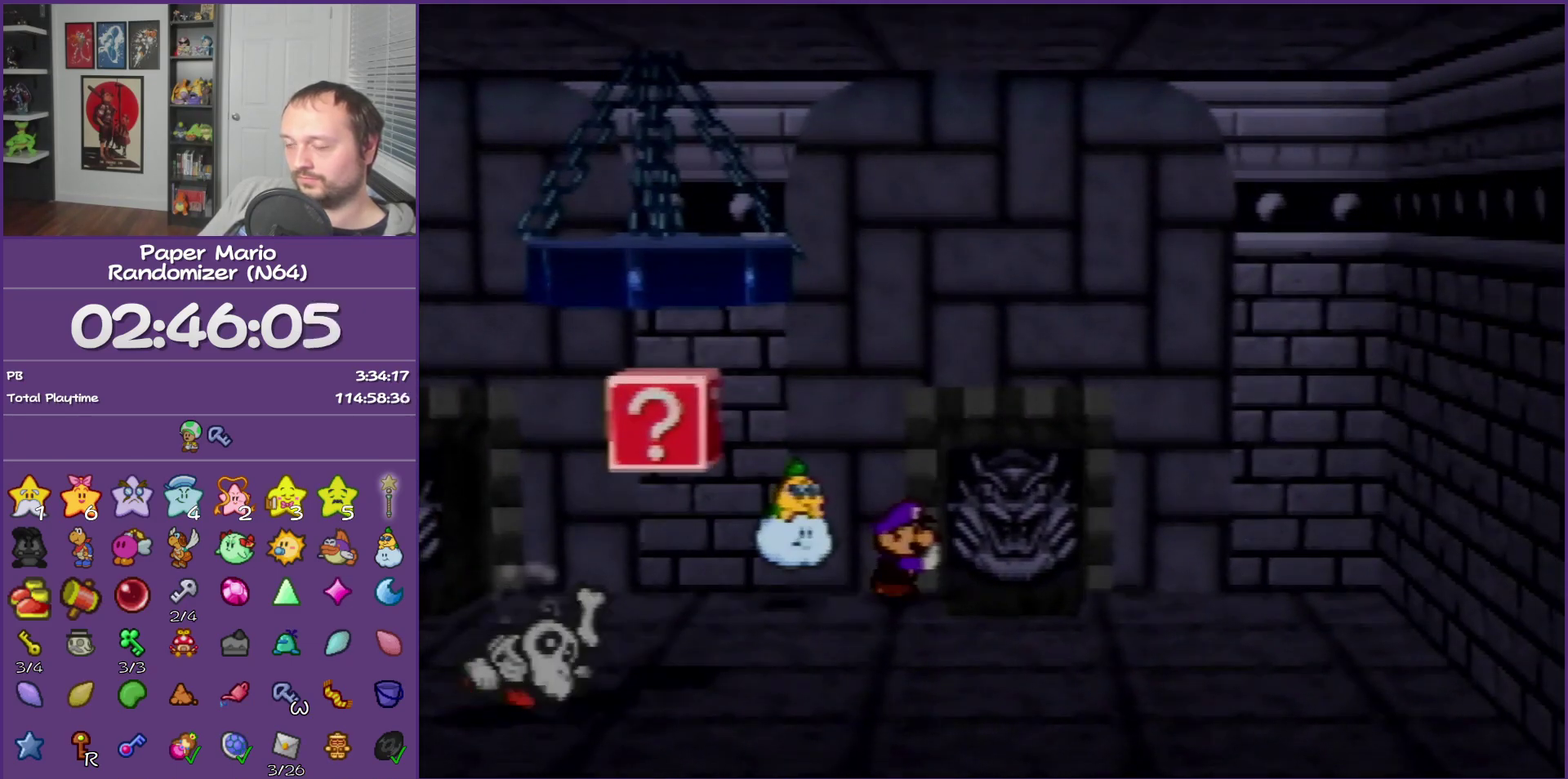
{"buttons": [], "left_stick": "right", "events": []}
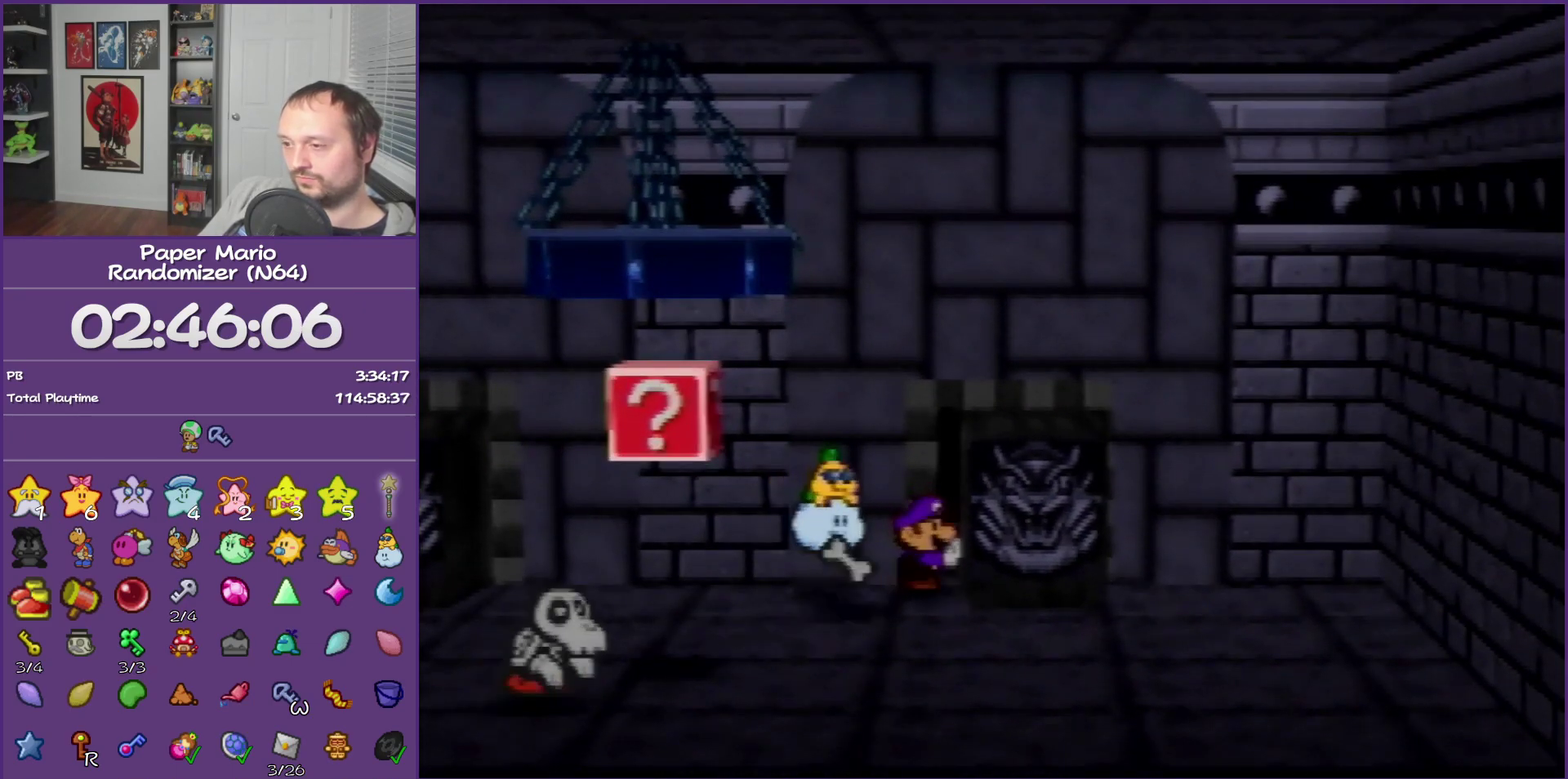
{"buttons": [], "left_stick": "up", "events": [[250, "left_stick", "up"]]}
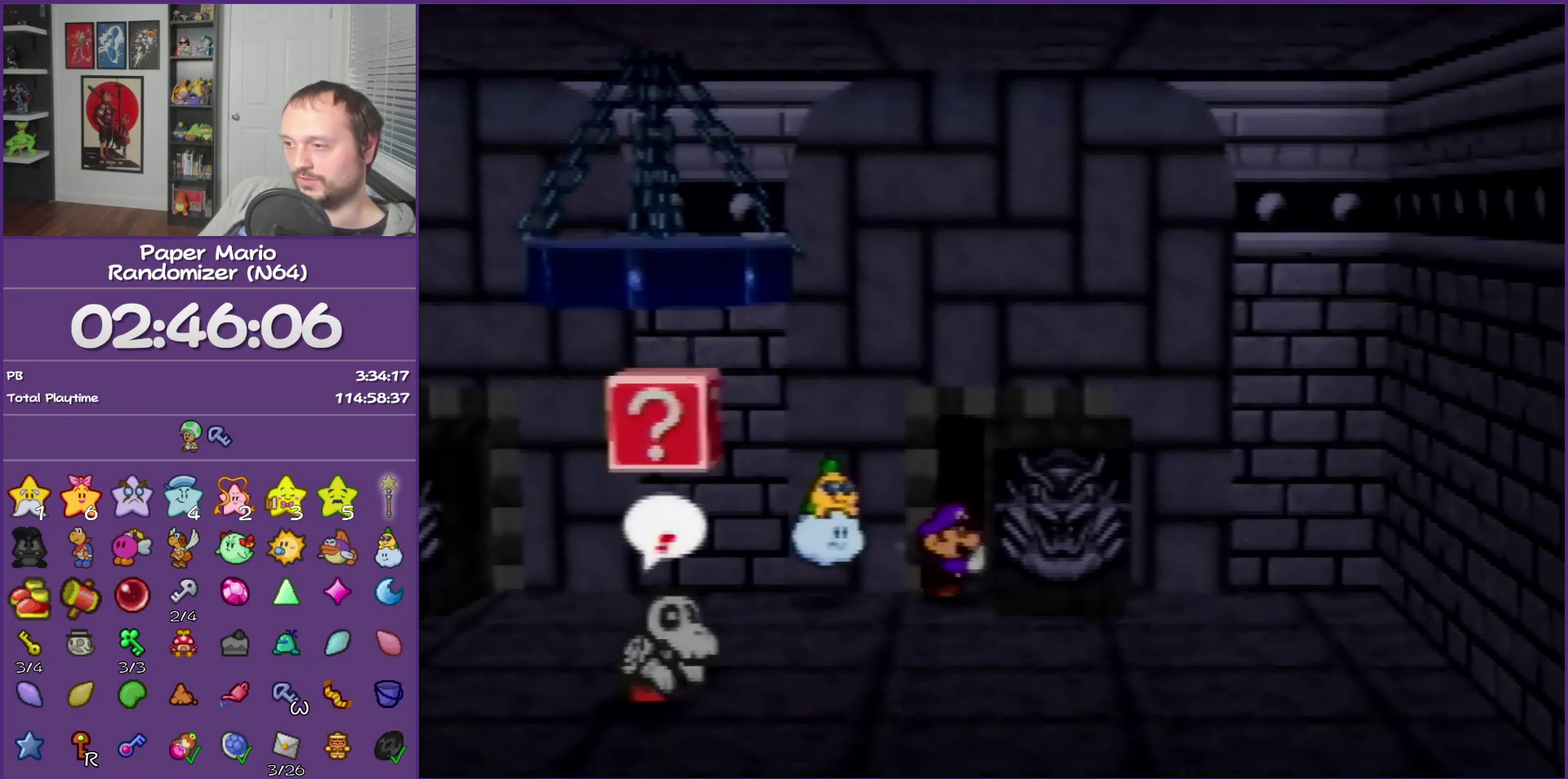
{"buttons": ["Z"], "left_stick": "up", "events": [[467, "Z", "down"]]}
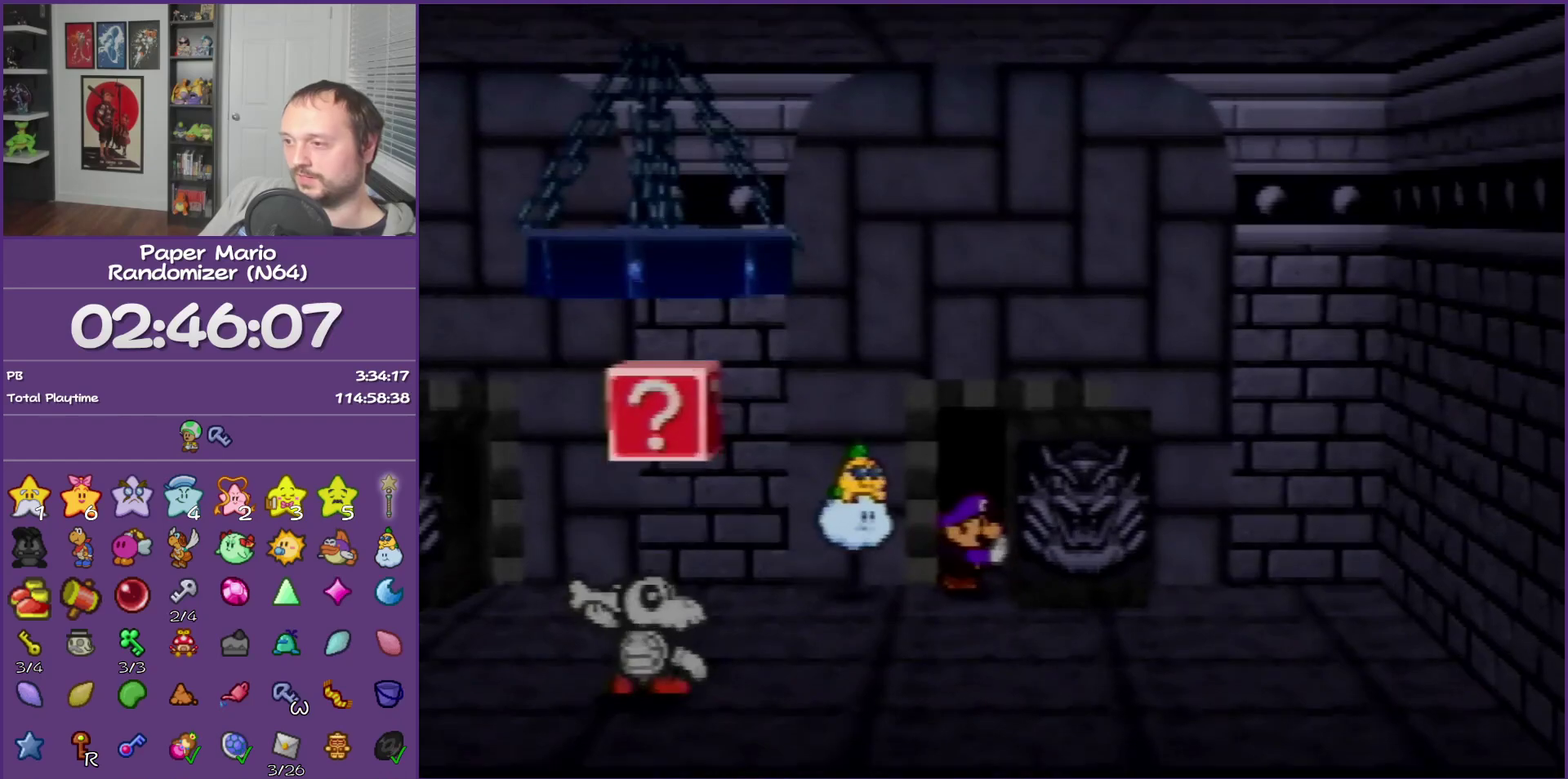
{"buttons": ["Z"], "left_stick": "up", "events": [[100, "Z", "up"], [183, "Z", "down"], [350, "Z", "up"], [433, "Z", "down"]]}
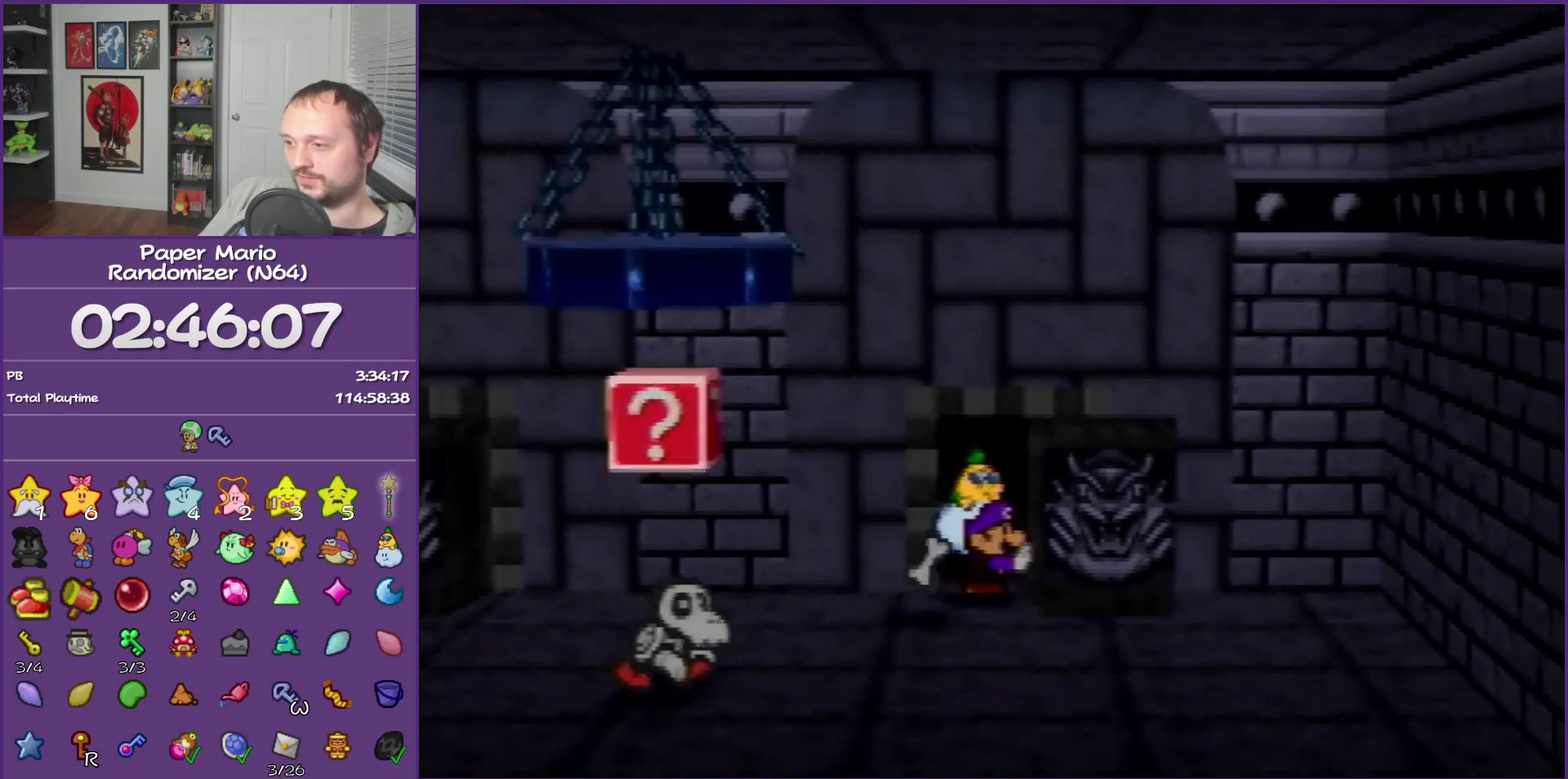
{"buttons": [], "left_stick": "up", "events": [[67, "Z", "up"], [133, "Z", "down"], [250, "Z", "up"], [350, "Z", "down"], [433, "Z", "up"]]}
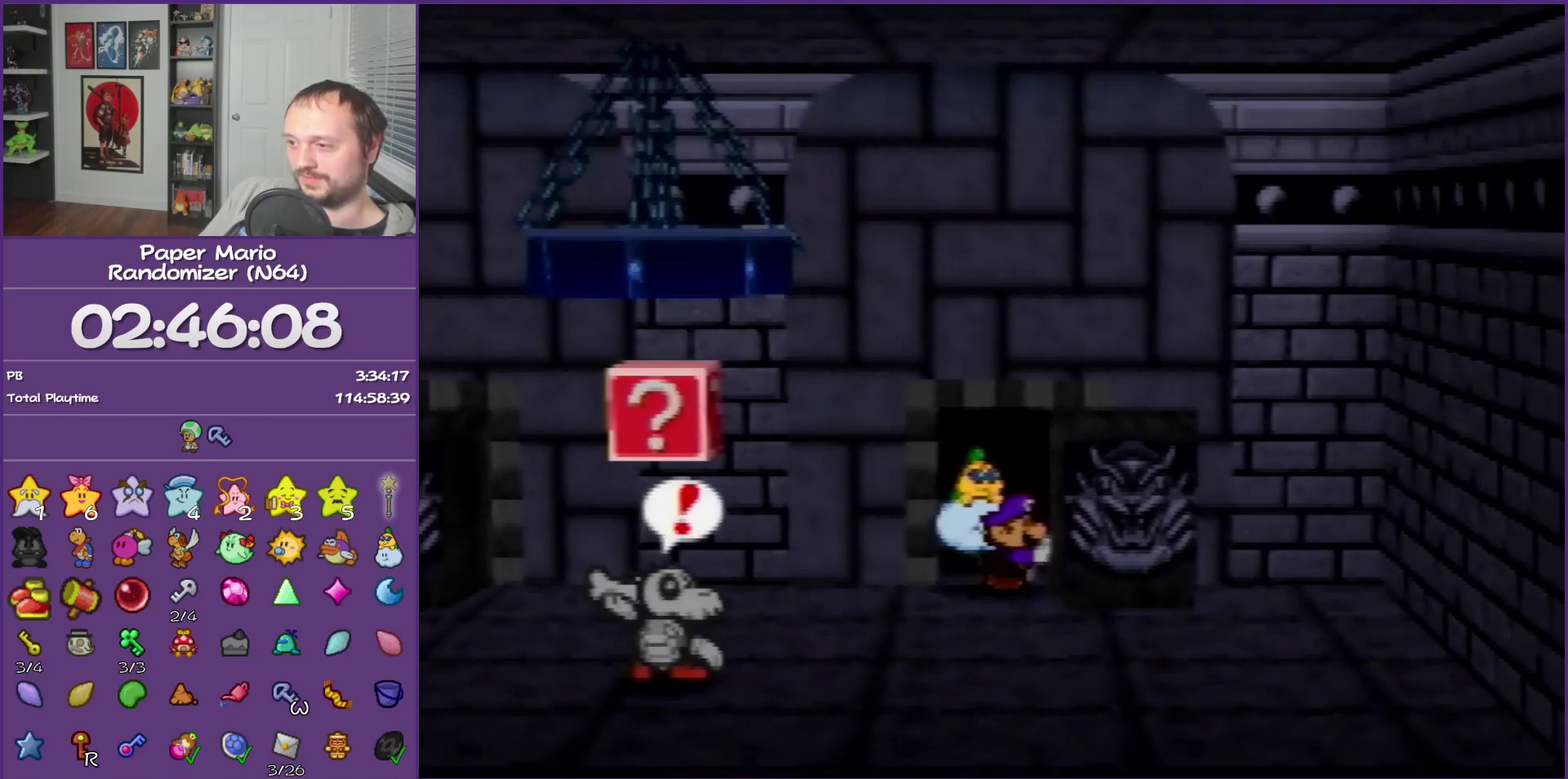
{"buttons": [], "left_stick": "up", "events": [[67, "Z", "down"], [133, "Z", "up"], [400, "Z", "down"], [500, "Z", "up"]]}
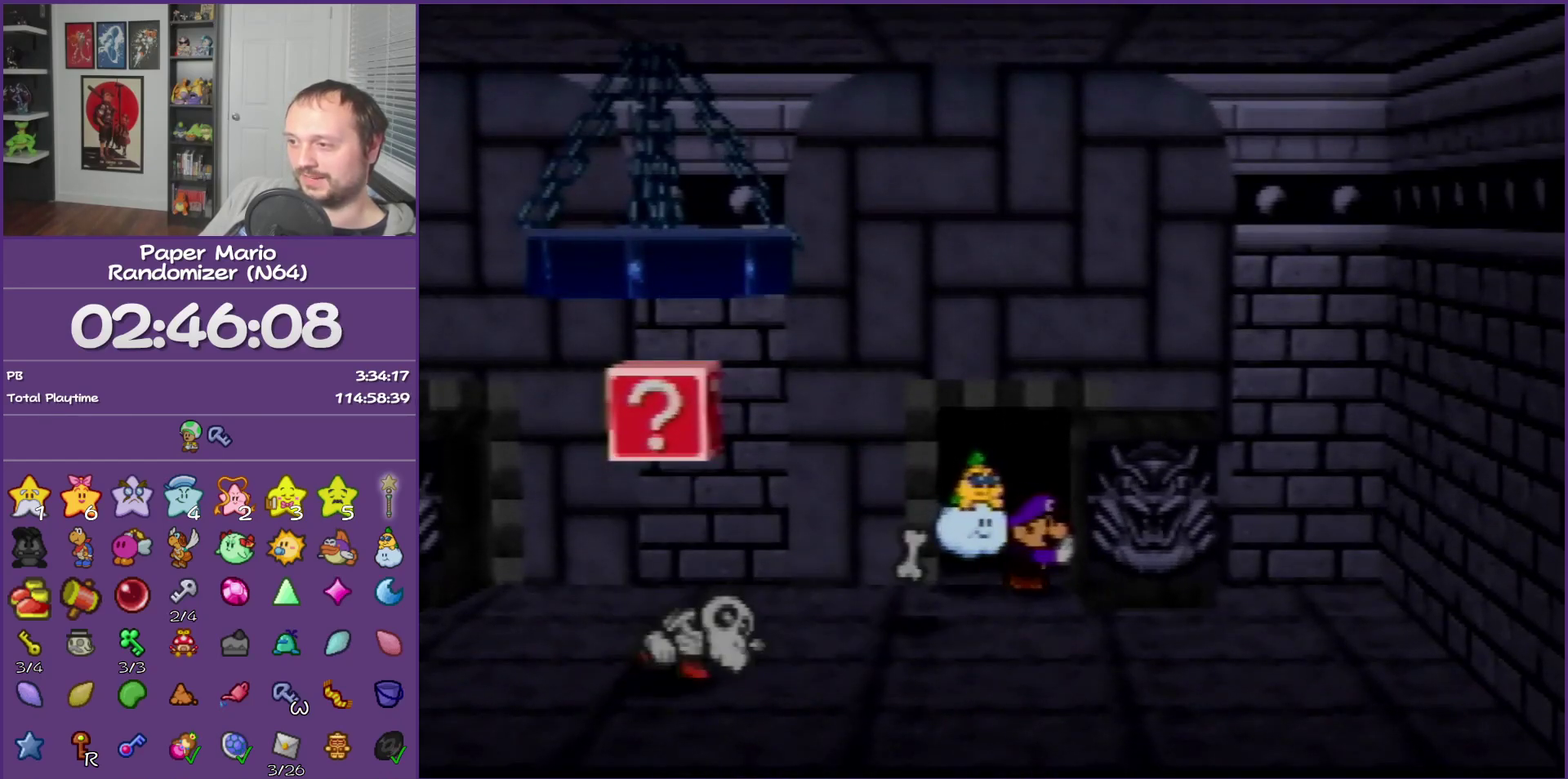
{"buttons": ["Z"], "left_stick": "up", "events": [[67, "Z", "down"], [183, "Z", "up"], [250, "Z", "down"], [350, "Z", "up"], [433, "Z", "down"]]}
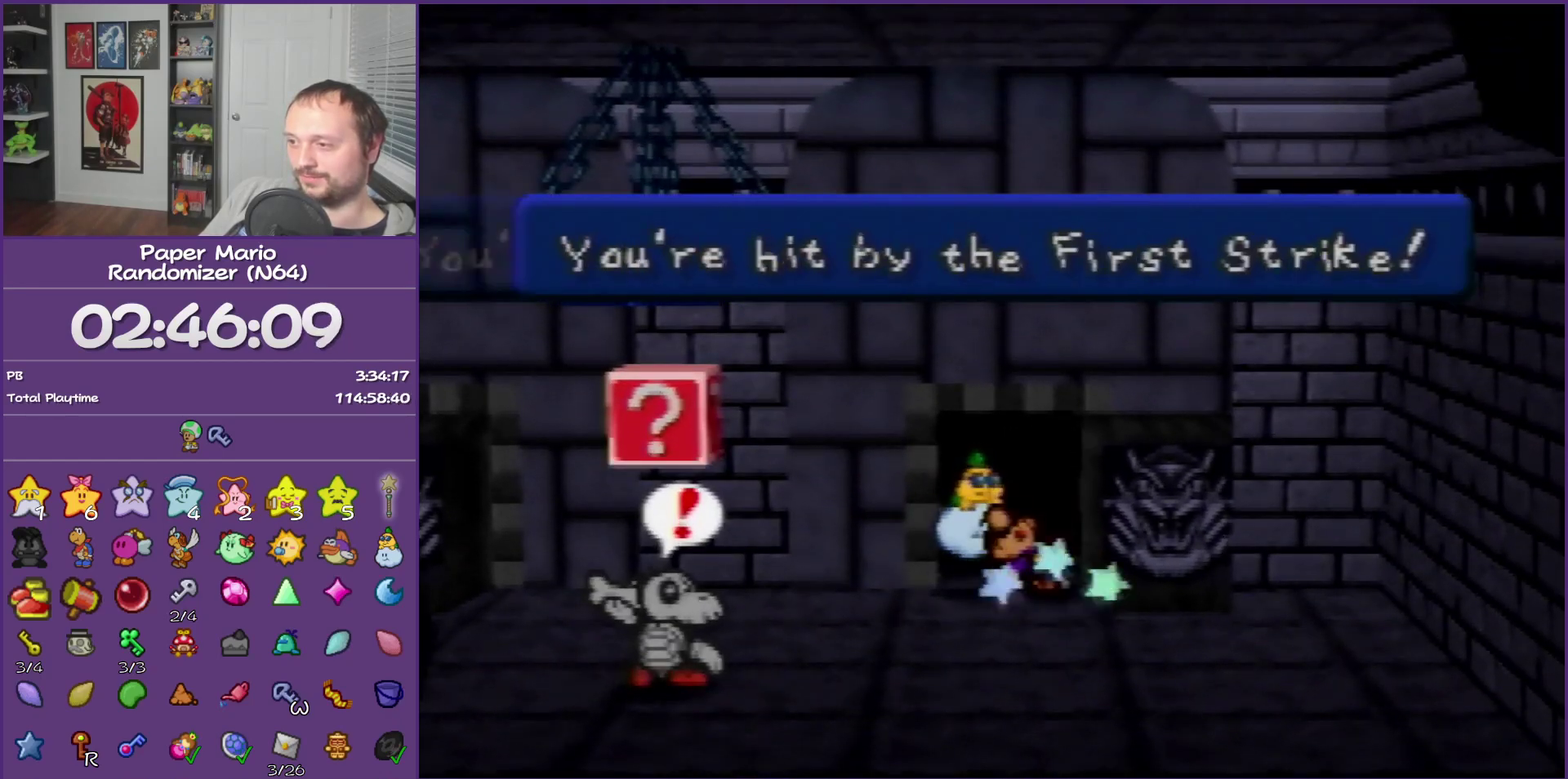
{"buttons": [], "left_stick": "up", "events": [[33, "Z", "up"], [100, "Z", "down"], [250, "Z", "up"], [367, "Z", "down"], [500, "Z", "up"]]}
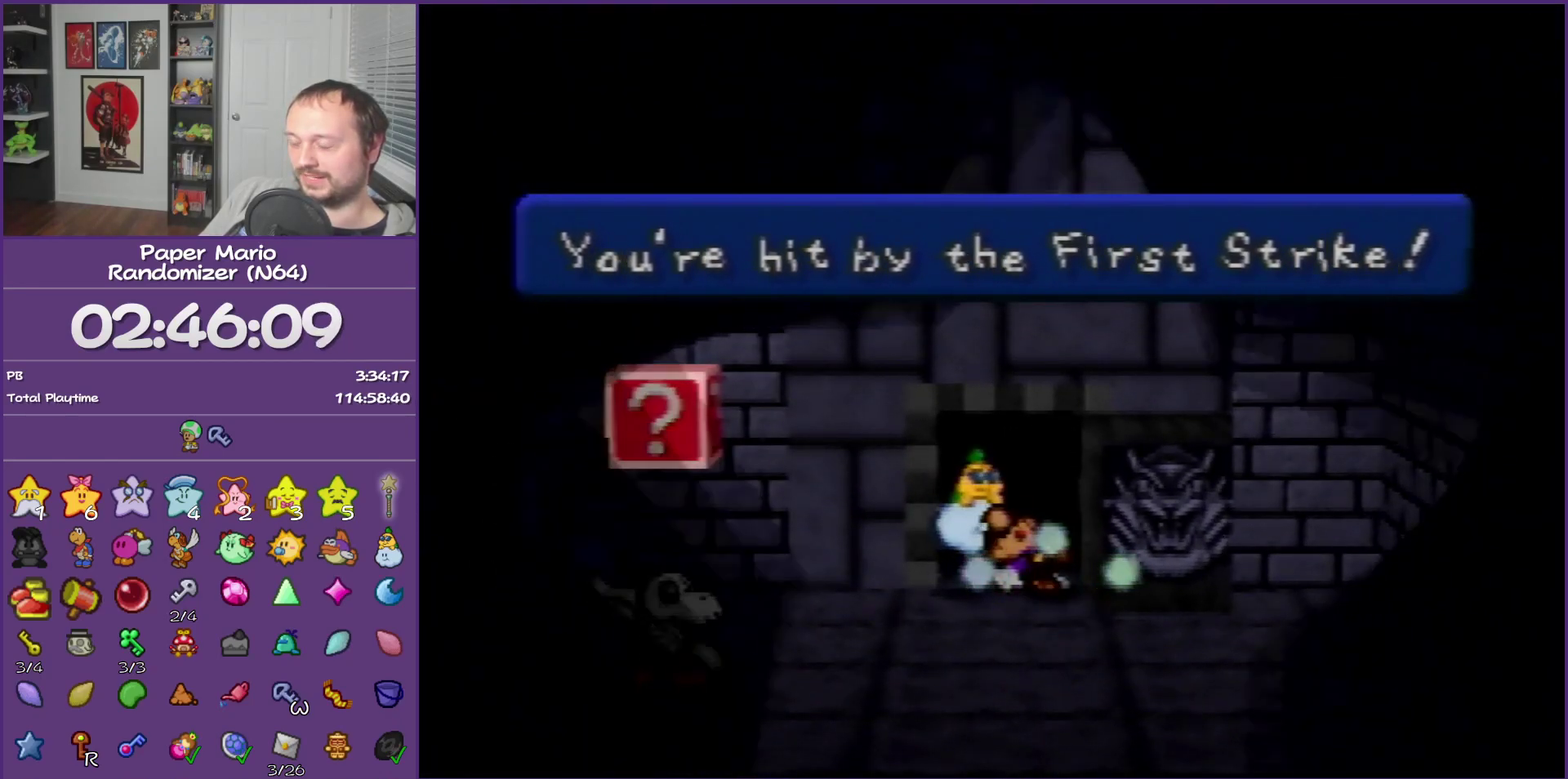
{"buttons": ["Z"], "left_stick": "up", "events": [[100, "Z", "down"], [217, "Z", "up"], [283, "Z", "down"], [367, "Z", "up"], [467, "Z", "down"]]}
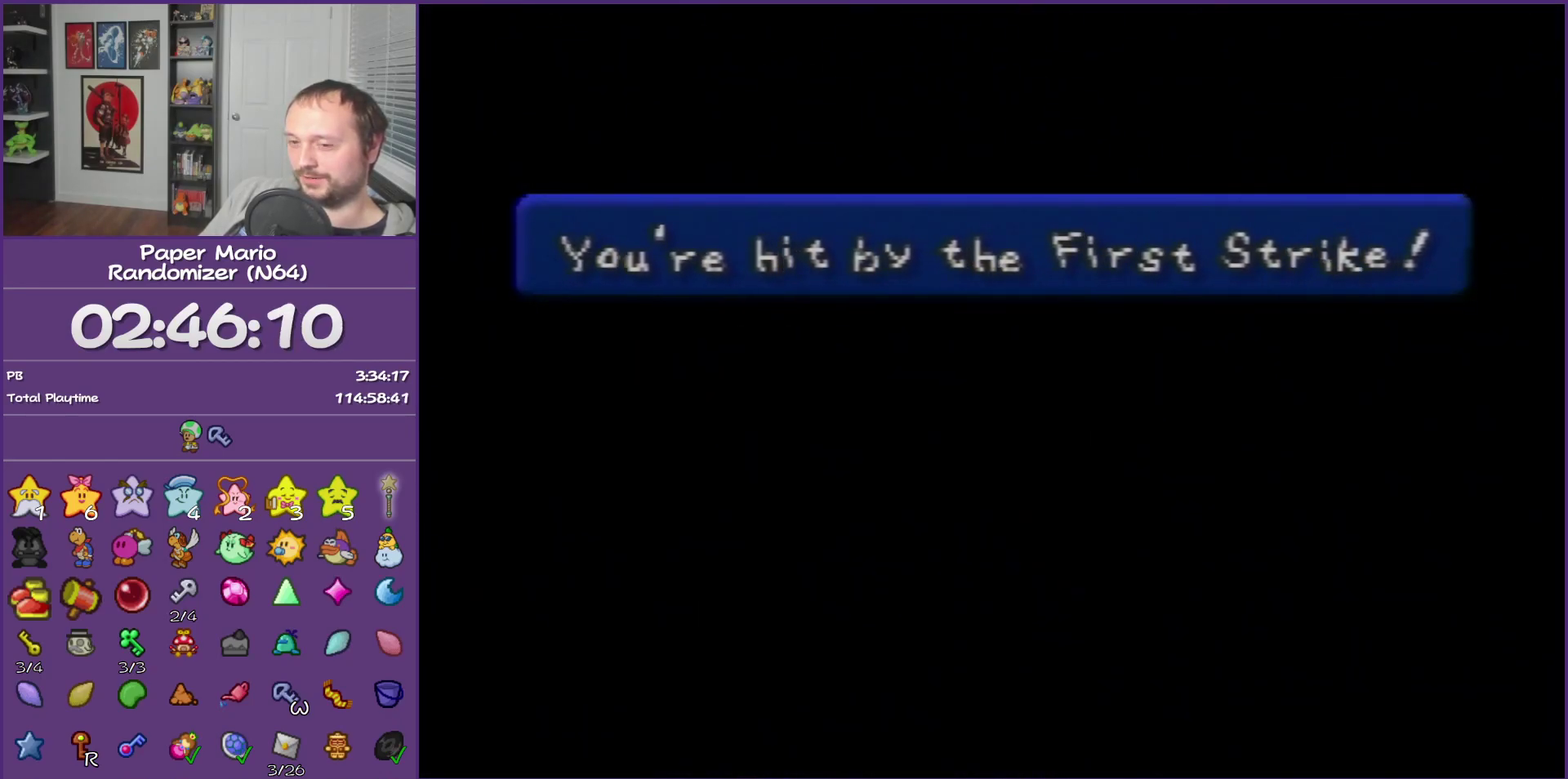
{"buttons": [], "left_stick": "up", "events": [[67, "Z", "up"], [150, "Z", "down"], [250, "Z", "up"], [317, "Z", "down"], [433, "Z", "up"]]}
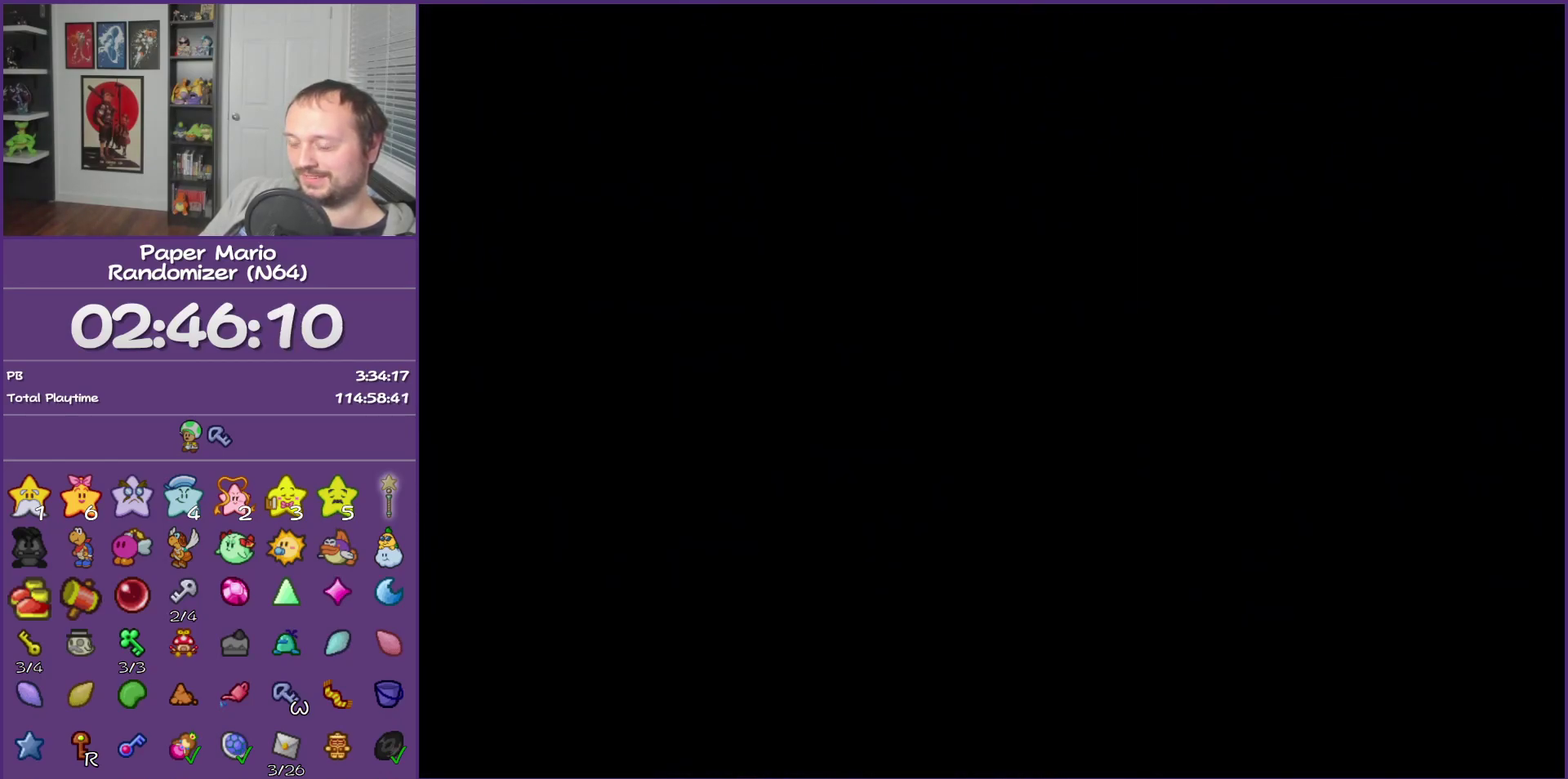
{"buttons": [], "left_stick": "up", "events": [[33, "Z", "down"], [117, "Z", "up"], [217, "Z", "down"], [283, "Z", "up"], [400, "Z", "down"], [500, "Z", "up"]]}
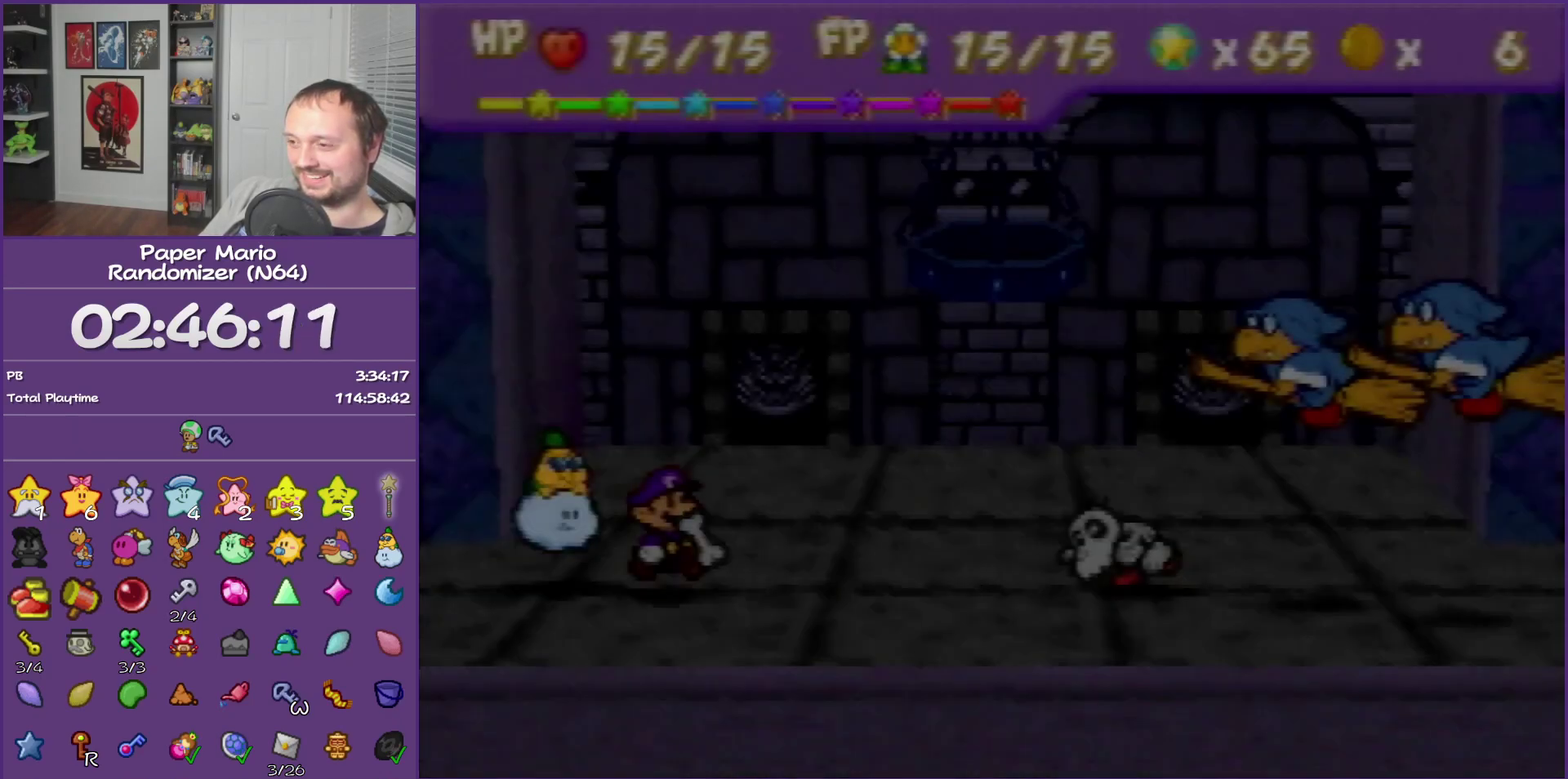
{"buttons": [], "left_stick": "center", "events": [[100, "left_stick", "up-right"], [183, "left_stick", "center"]]}
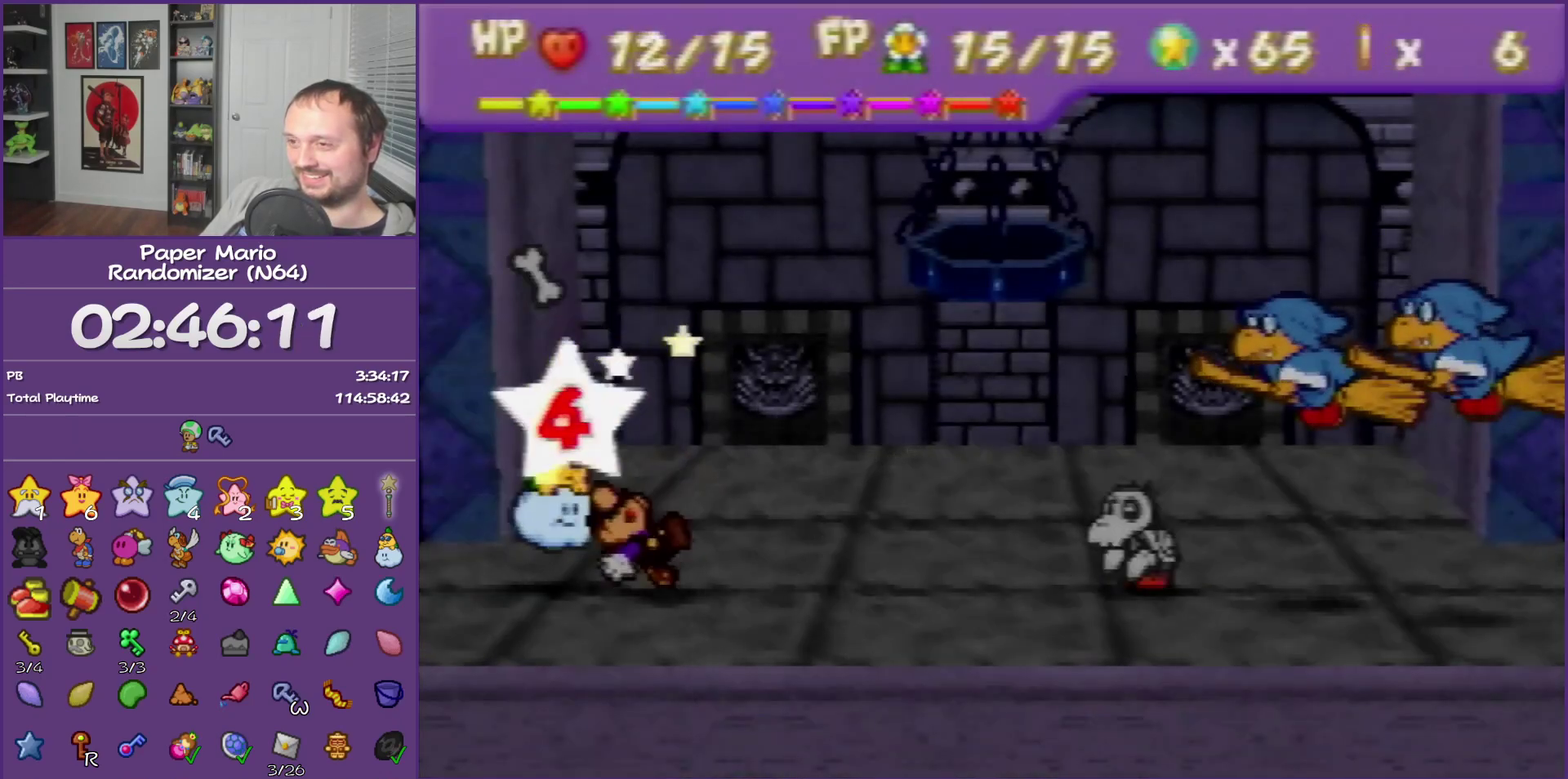
{"buttons": [], "left_stick": "center", "events": []}
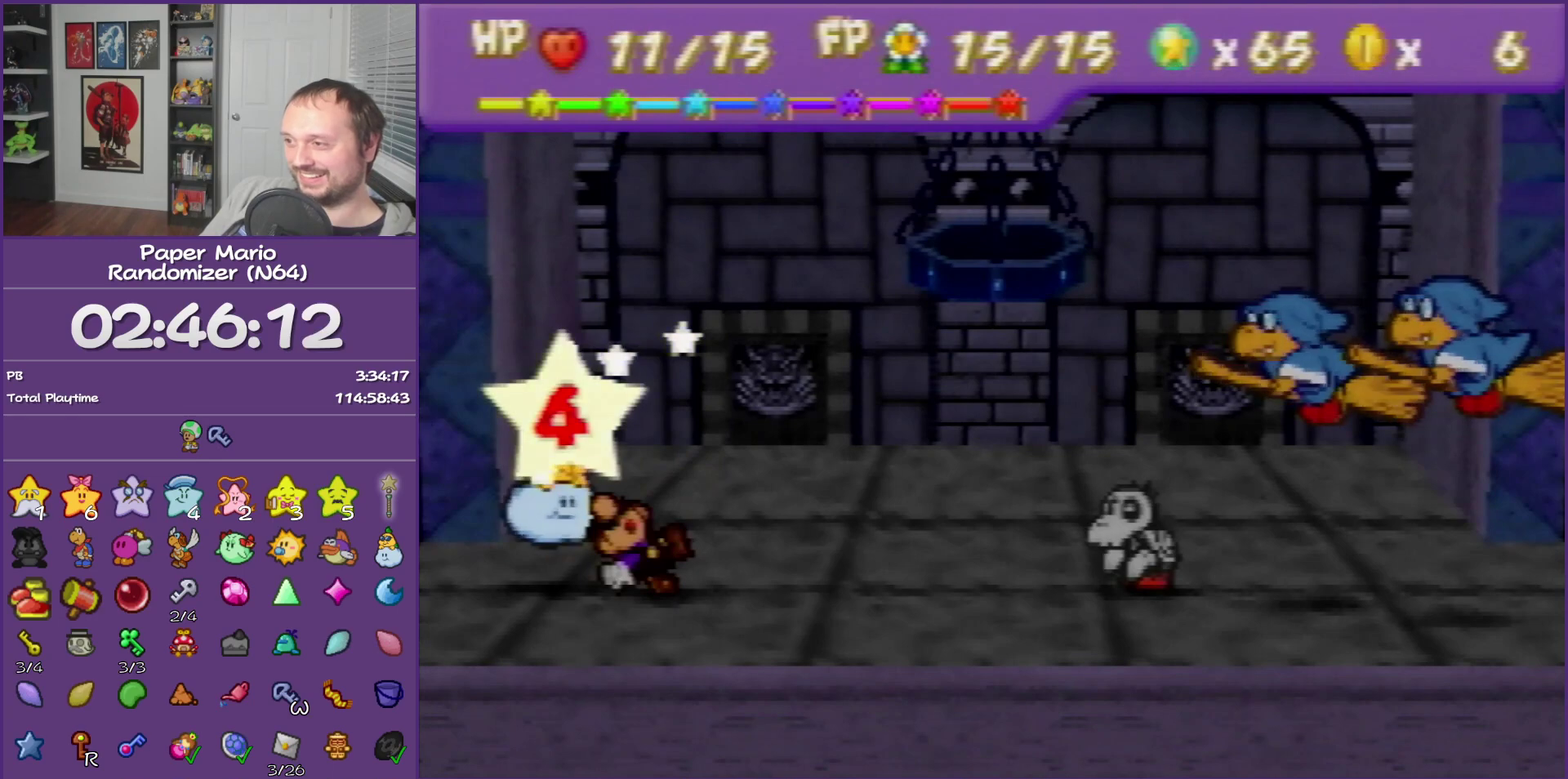
{"buttons": [], "left_stick": "center", "events": []}
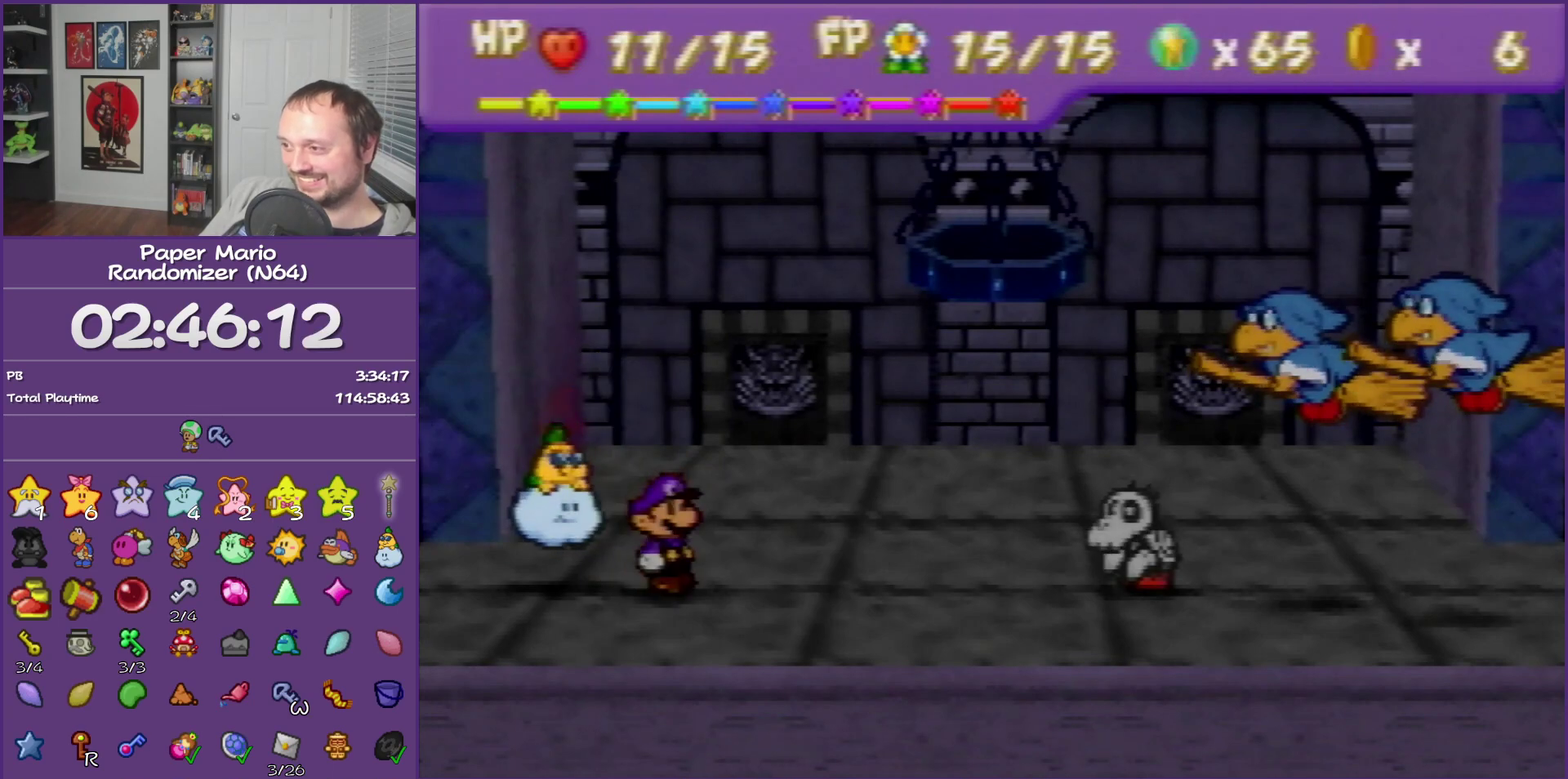
{"buttons": [], "left_stick": "center", "events": [[217, "left_stick", "up-left"], [283, "left_stick", "center"], [433, "left_stick", "up-left"], [500, "left_stick", "center"]]}
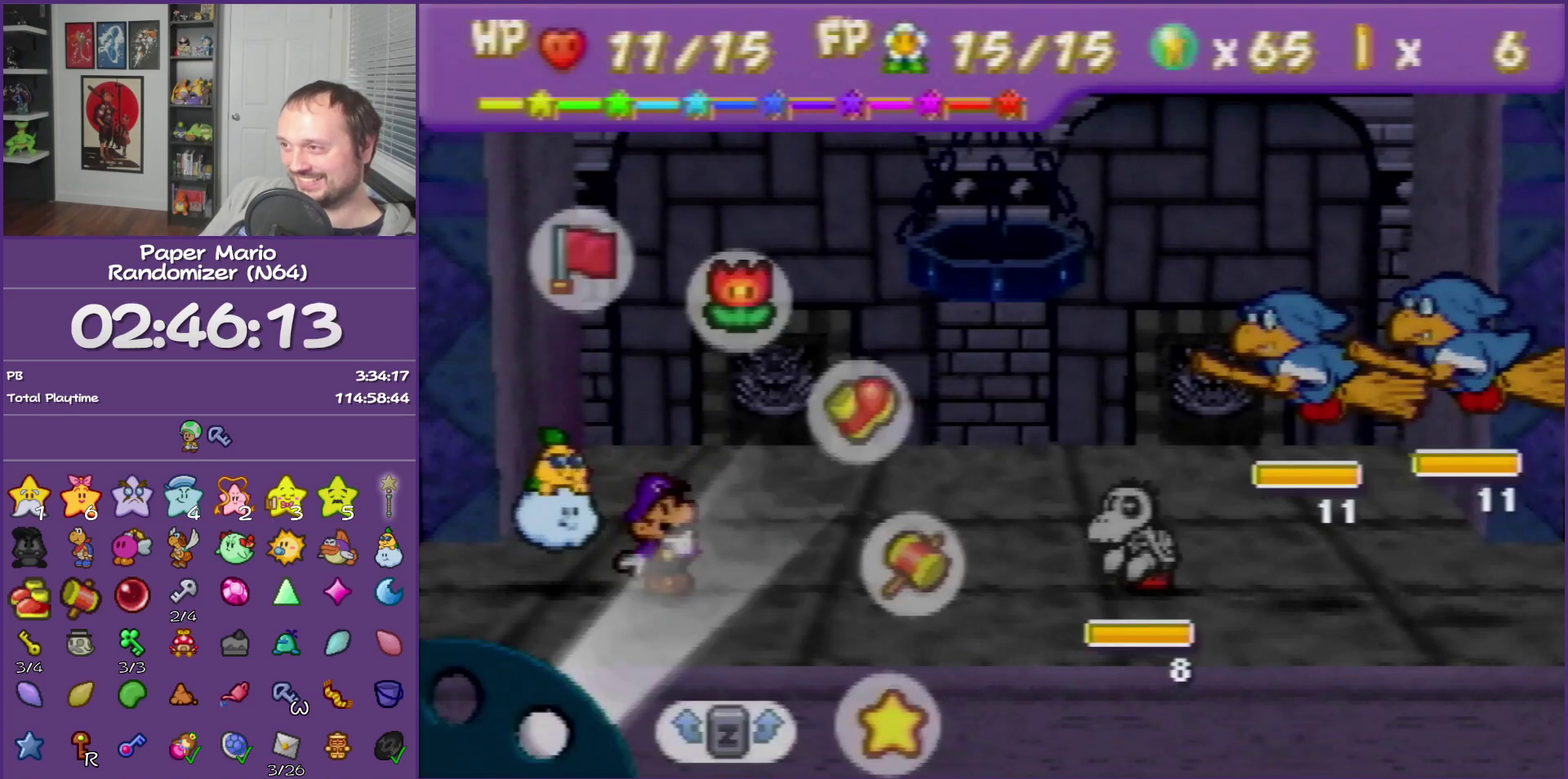
{"buttons": [], "left_stick": "center", "events": [[67, "left_stick", "up-left"], [150, "left_stick", "center"], [250, "left_stick", "up-left"], [367, "left_stick", "center"]]}
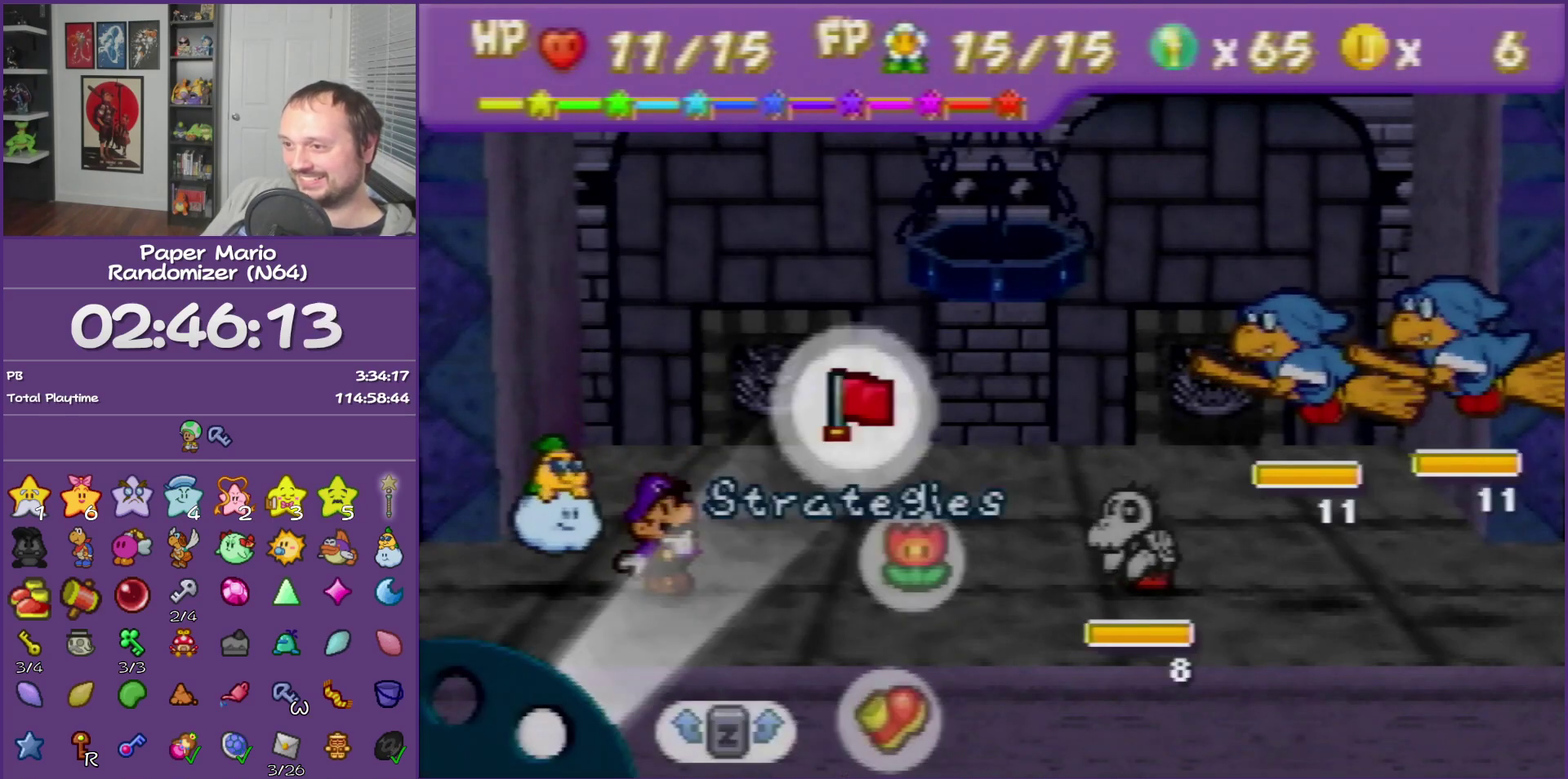
{"buttons": [], "left_stick": "center", "events": [[33, "left_stick", "up"], [150, "left_stick", "center"]]}
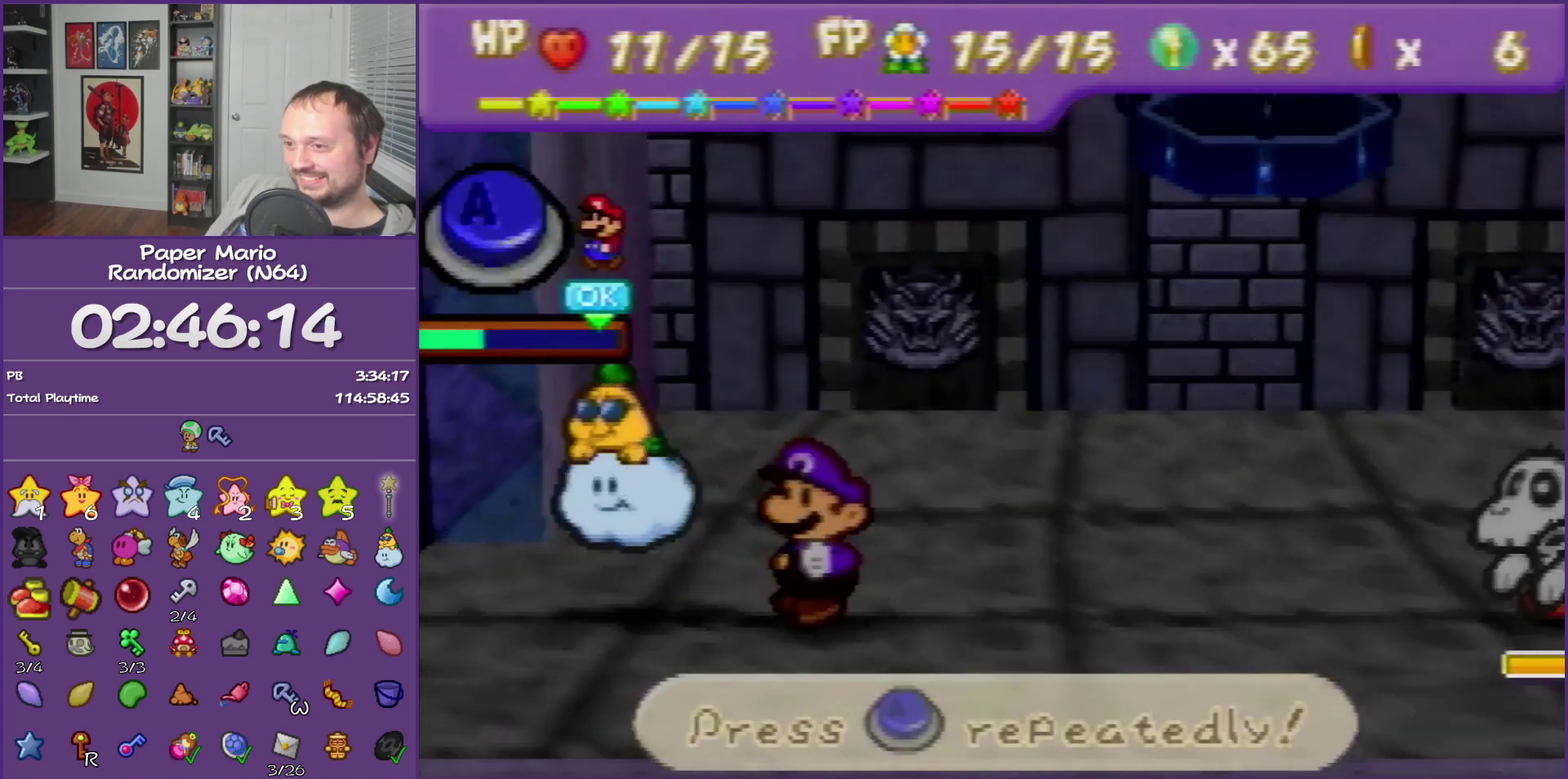
{"buttons": [], "left_stick": "center", "events": []}
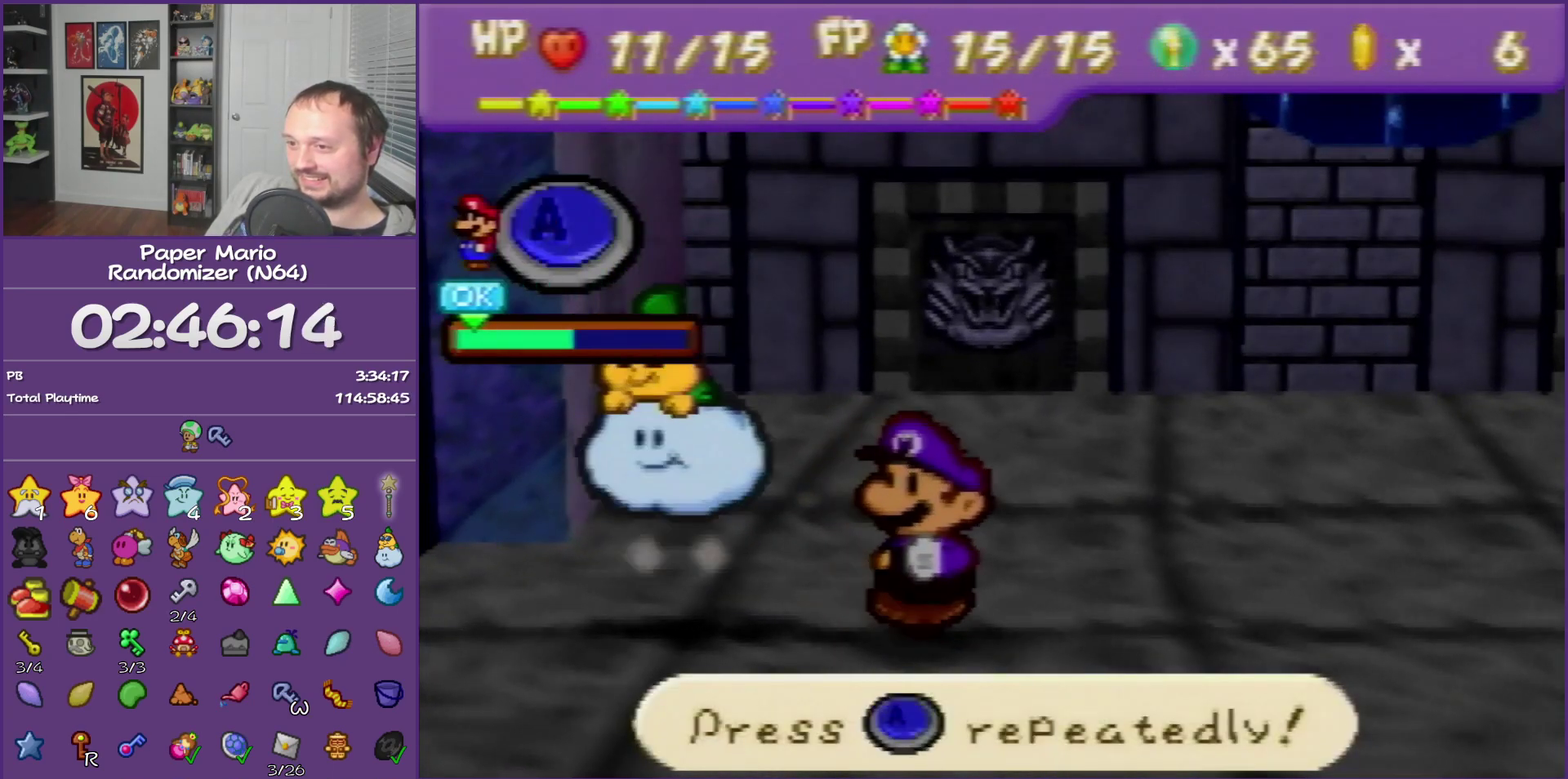
{"buttons": [], "left_stick": "center", "events": []}
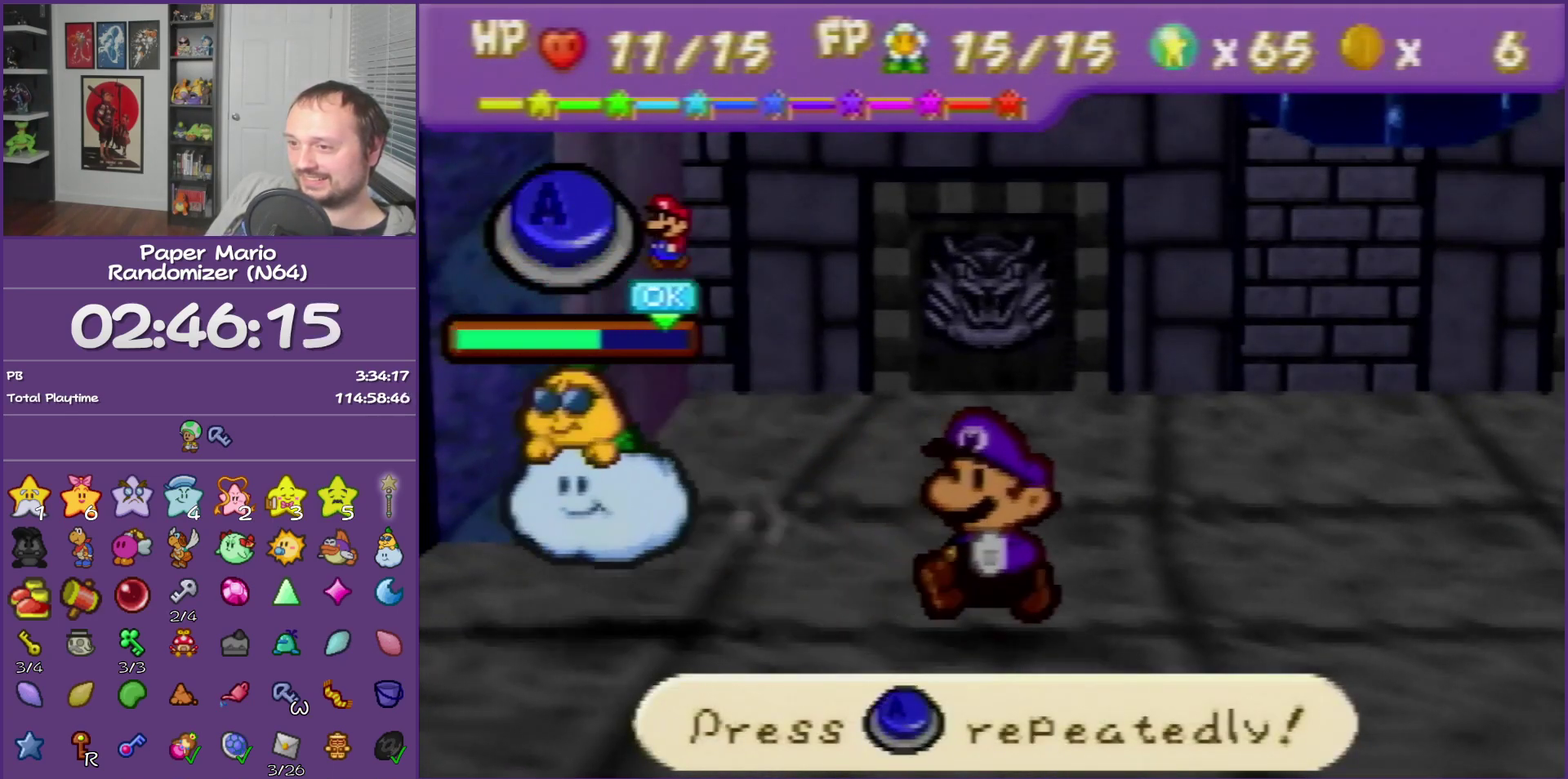
{"buttons": [], "left_stick": "center", "events": []}
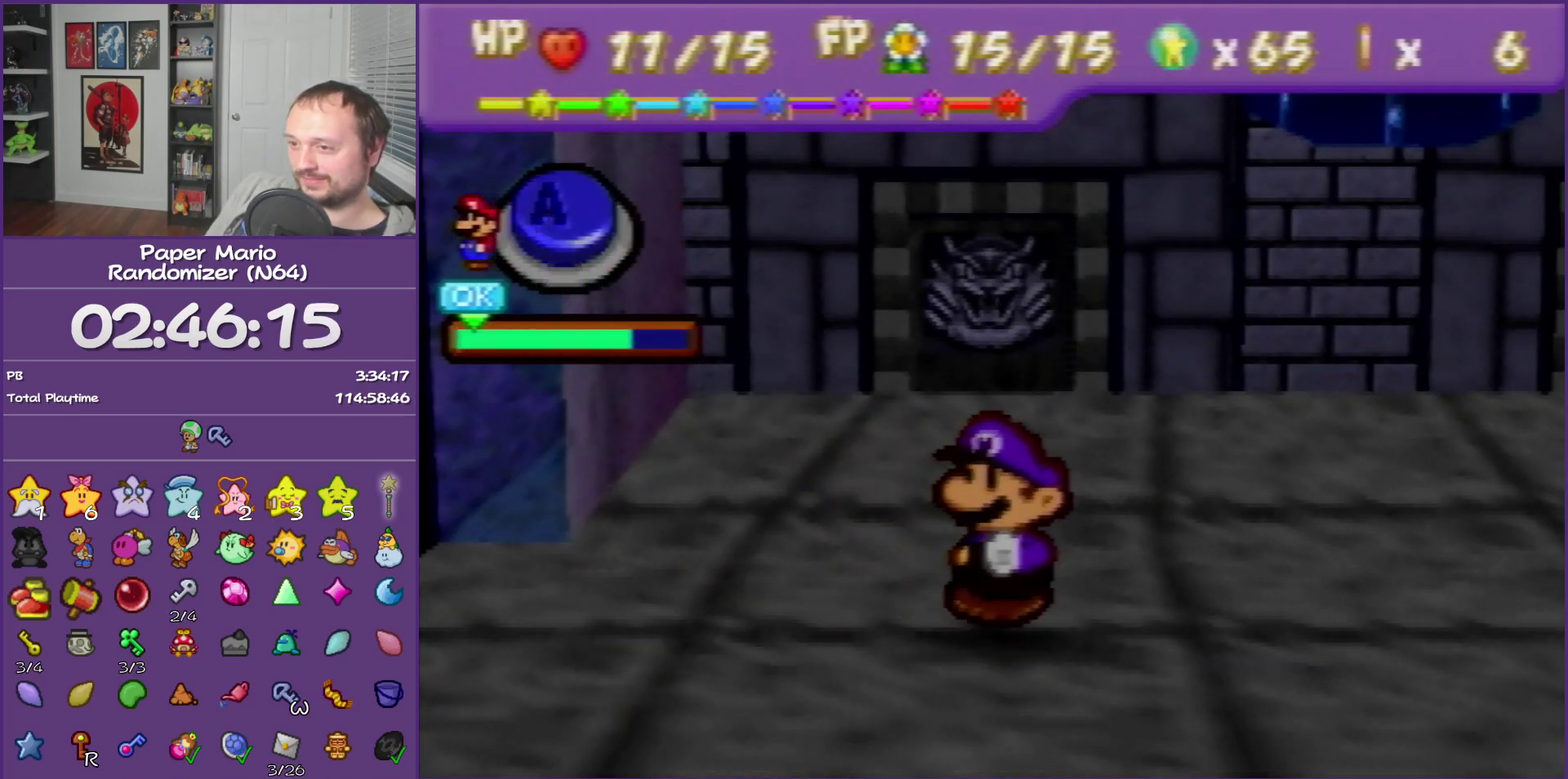
{"buttons": [], "left_stick": "center", "events": []}
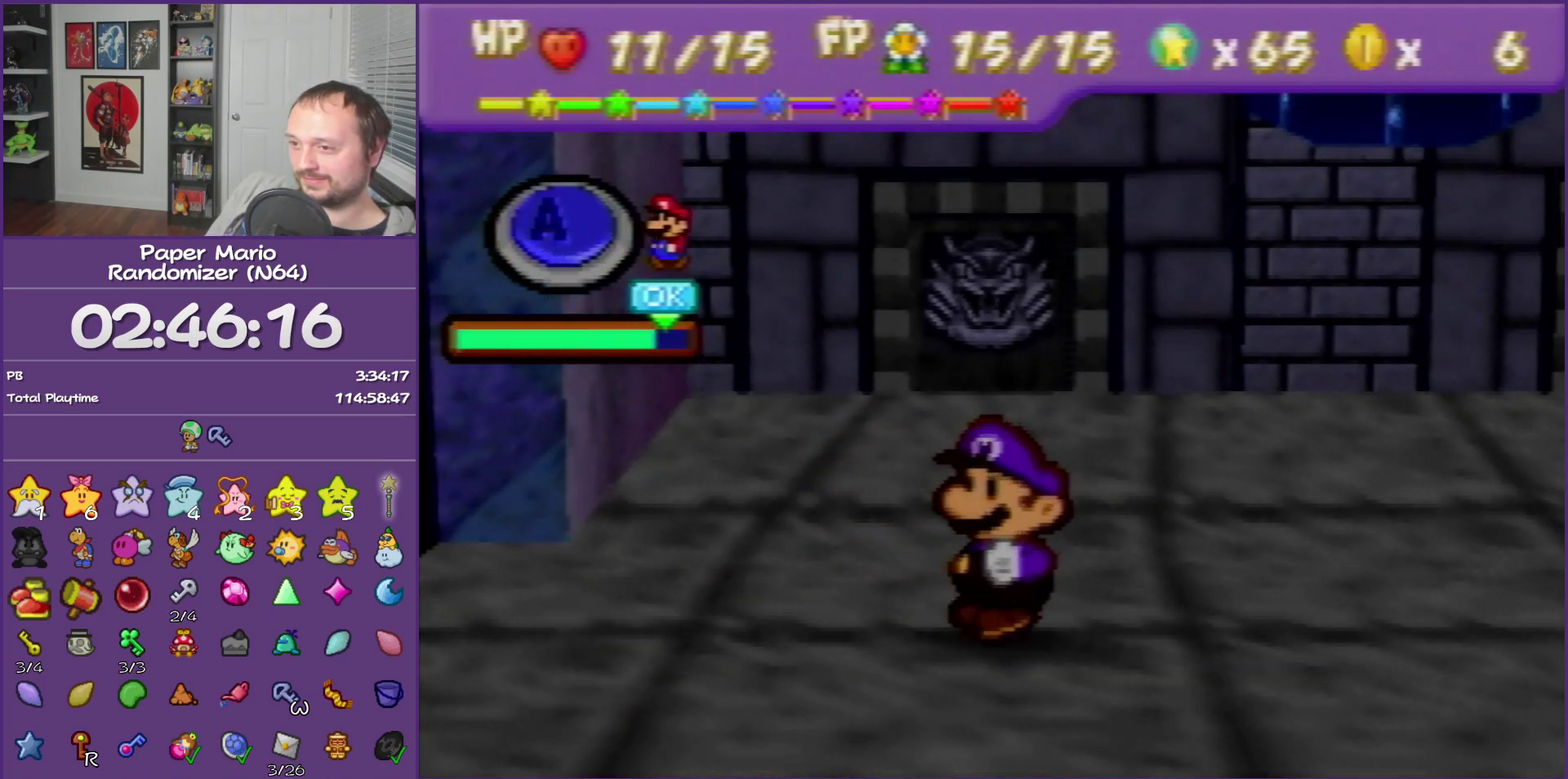
{"buttons": [], "left_stick": "center", "events": []}
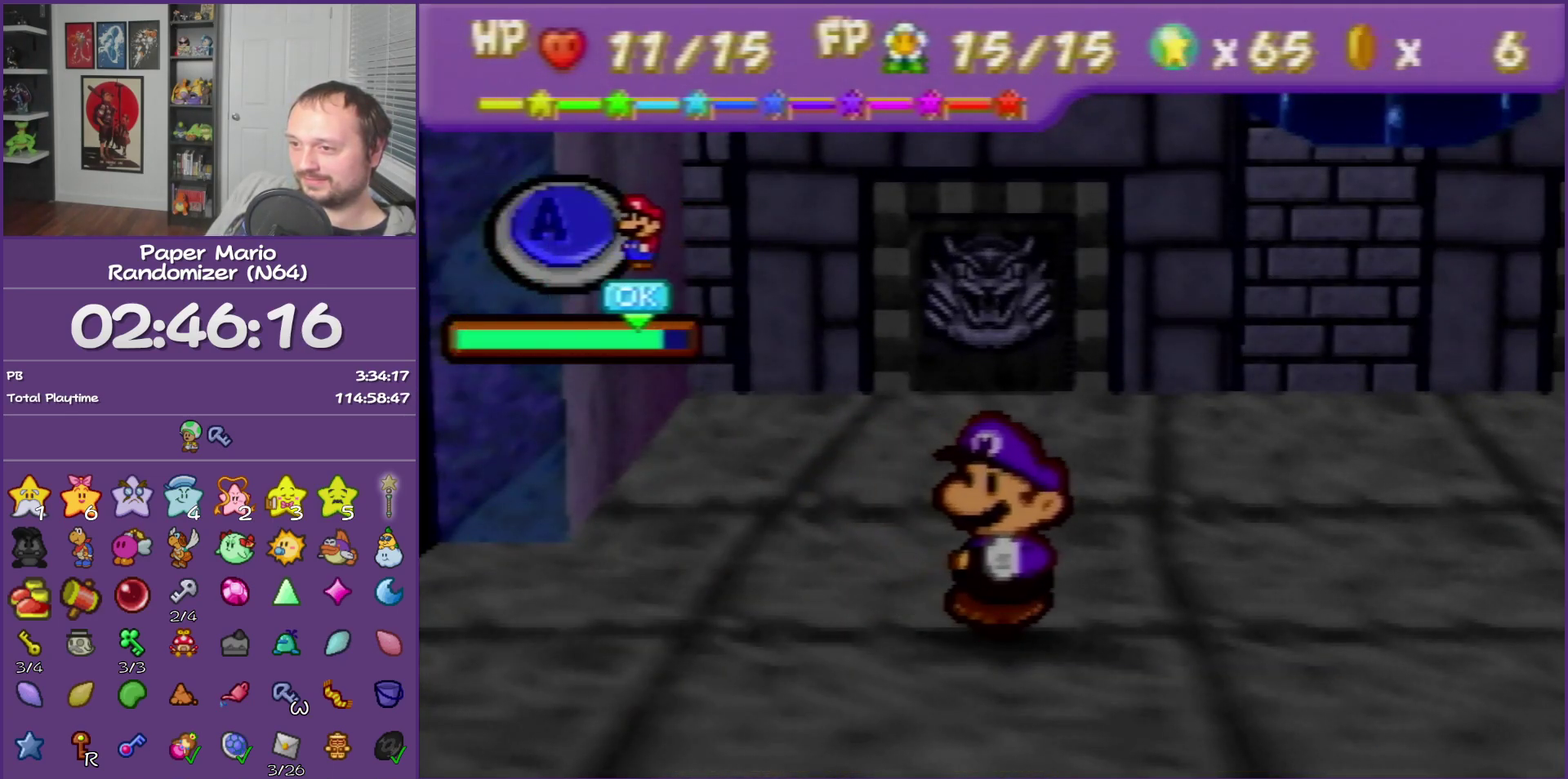
{"buttons": [], "left_stick": "center", "events": []}
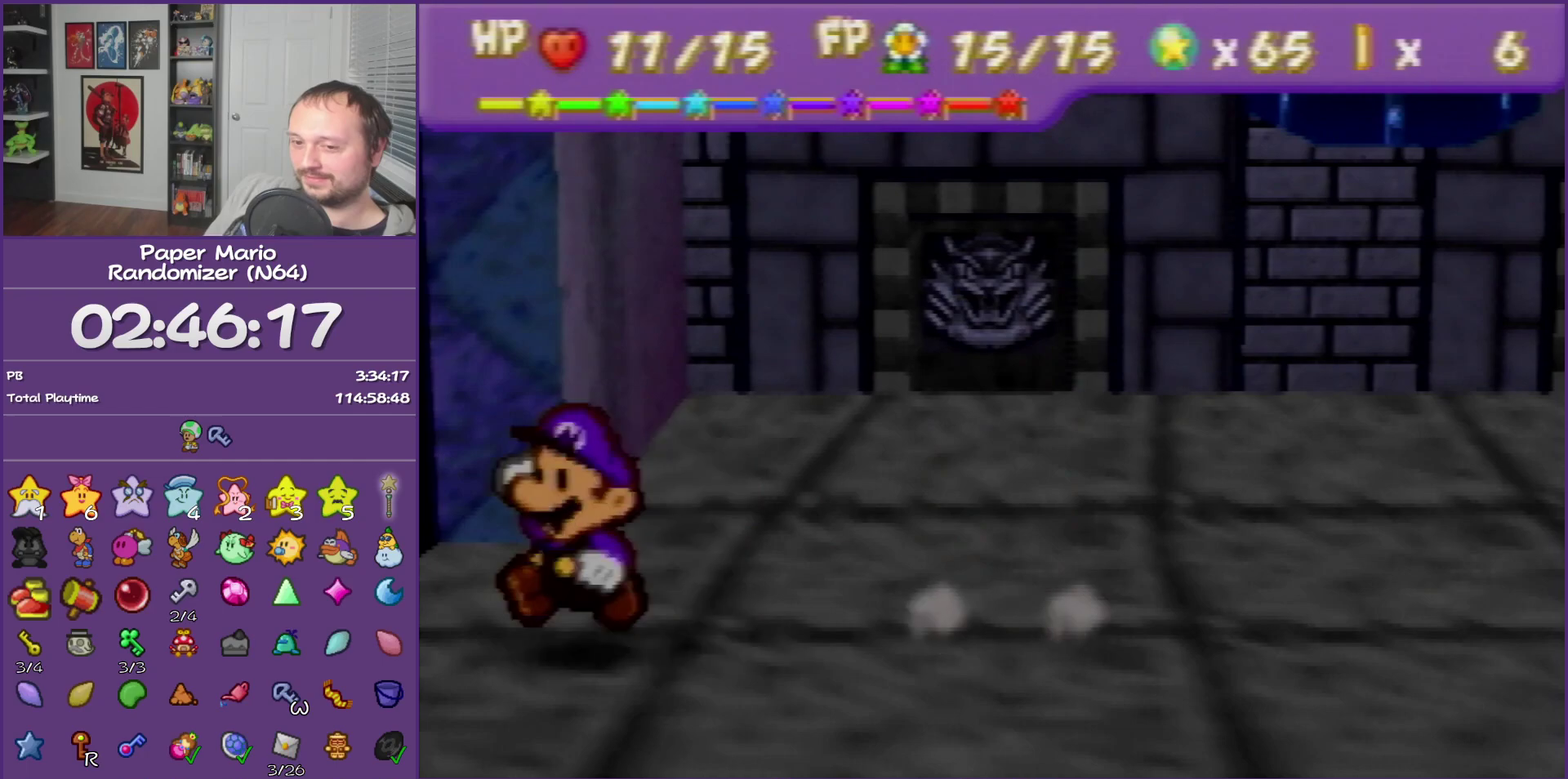
{"buttons": [], "left_stick": "up", "events": [[183, "left_stick", "up"]]}
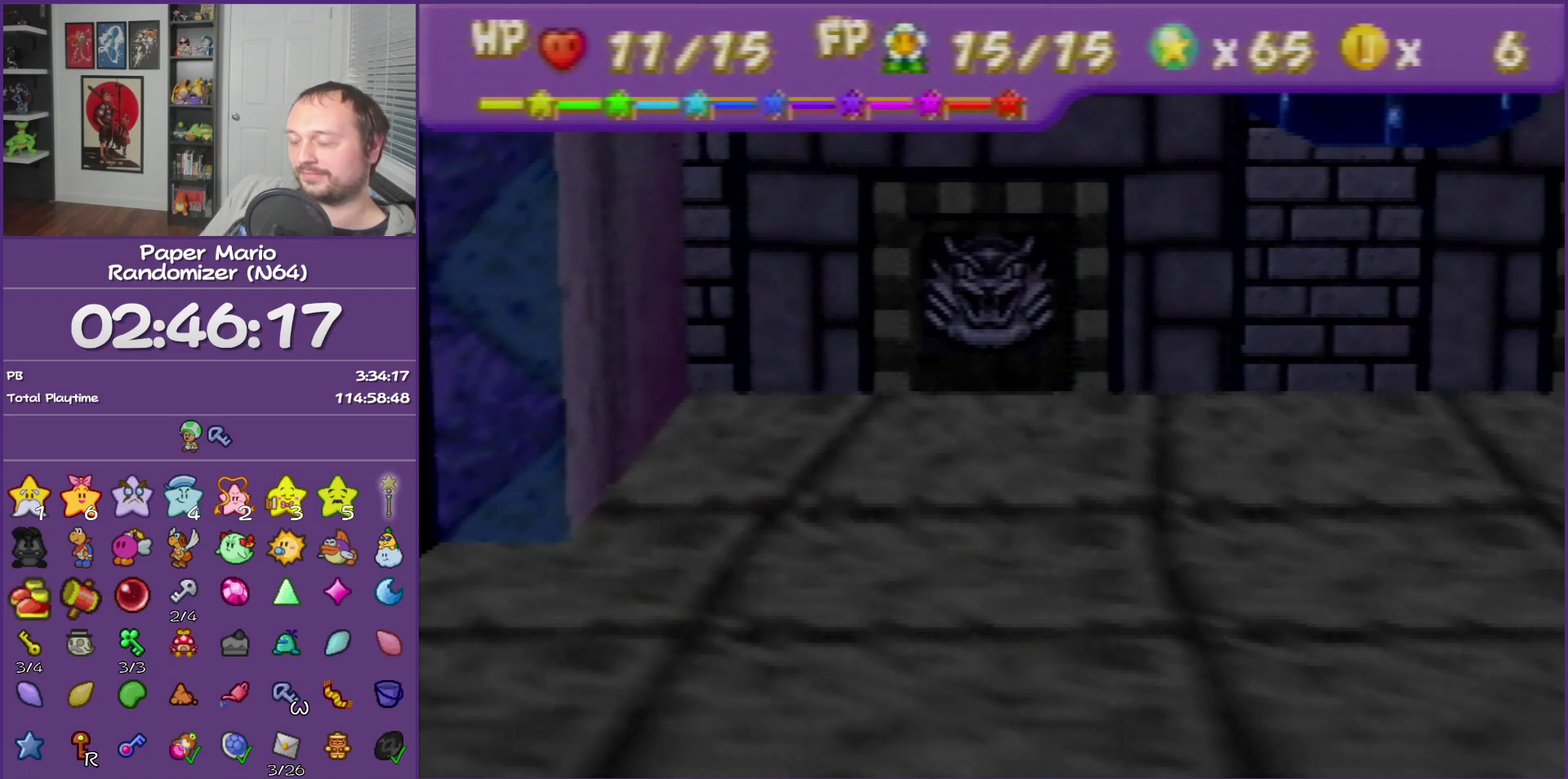
{"buttons": ["Z"], "left_stick": "up", "events": [[233, "Z", "down"], [367, "Z", "up"], [467, "Z", "down"]]}
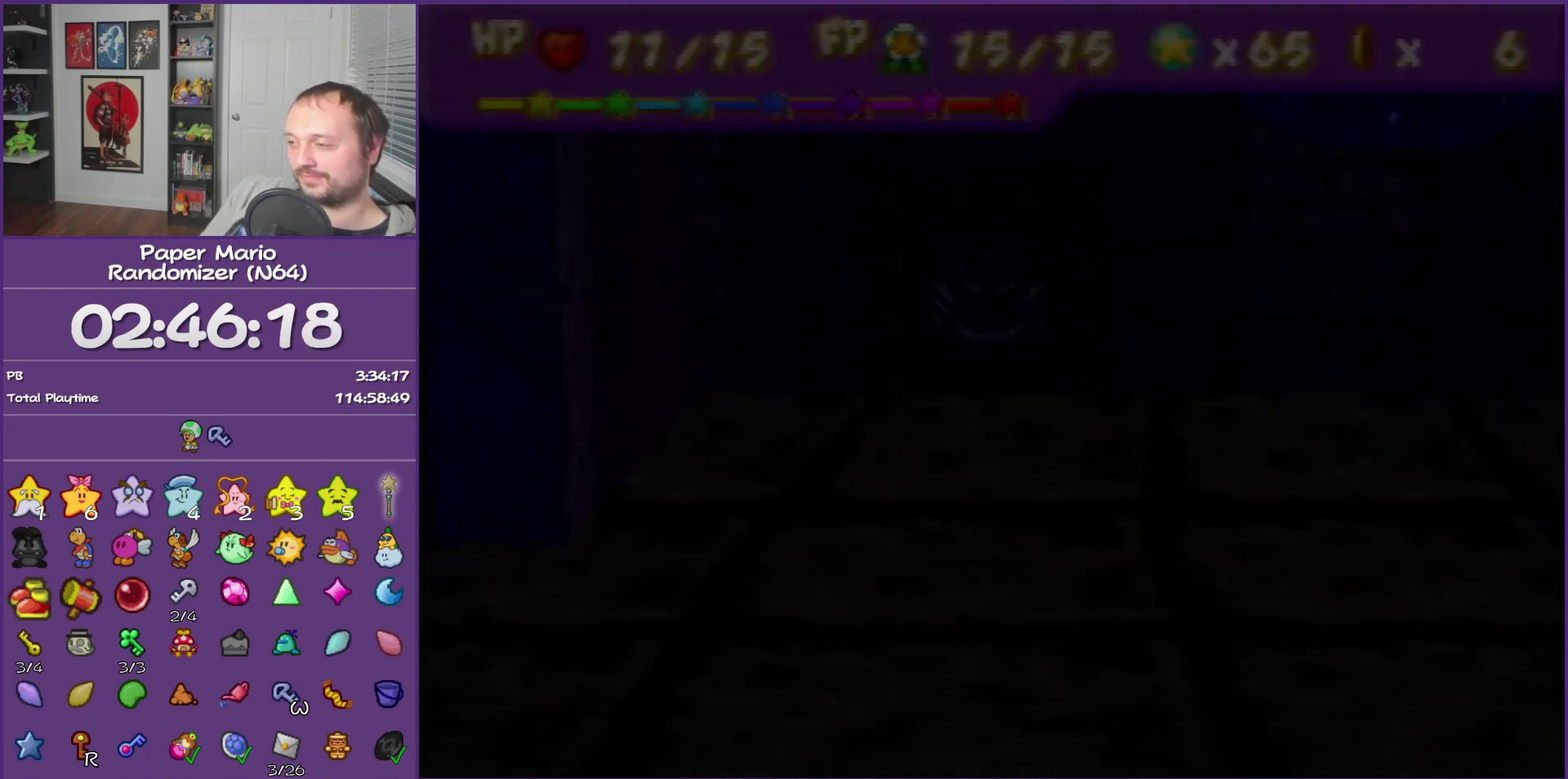
{"buttons": ["Z"], "left_stick": "up", "events": [[17, "Z", "up"], [117, "Z", "down"], [183, "Z", "up"], [300, "Z", "down"], [367, "Z", "up"], [467, "Z", "down"]]}